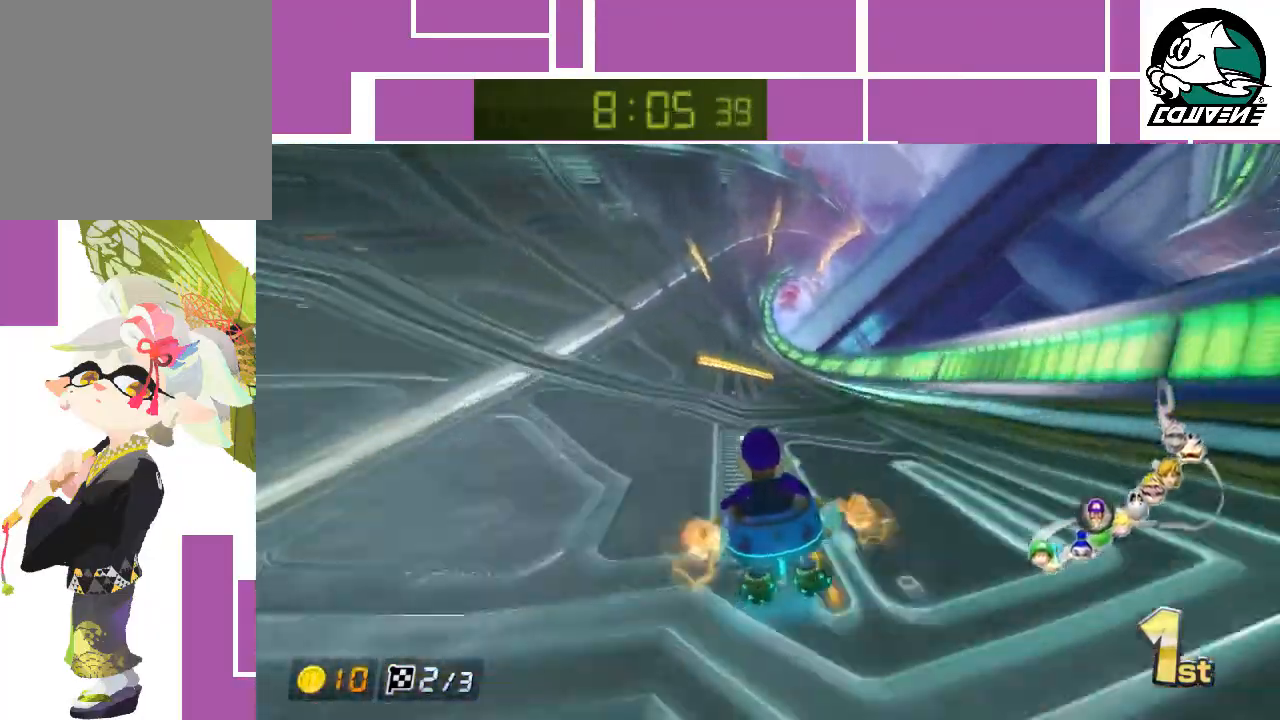
Gameplay with a controller (Nintendo layout); each line is a JSON object with the inputs held at the frame after it. "events" lists button and stick changes between this image and that frame as [ms after this image, input, new state], when the widget could be followed in between. Not read: L3 R1 R3 right_stick.
{"buttons": ["A"], "left_stick": "center", "events": [[283, "left_stick", "center"]]}
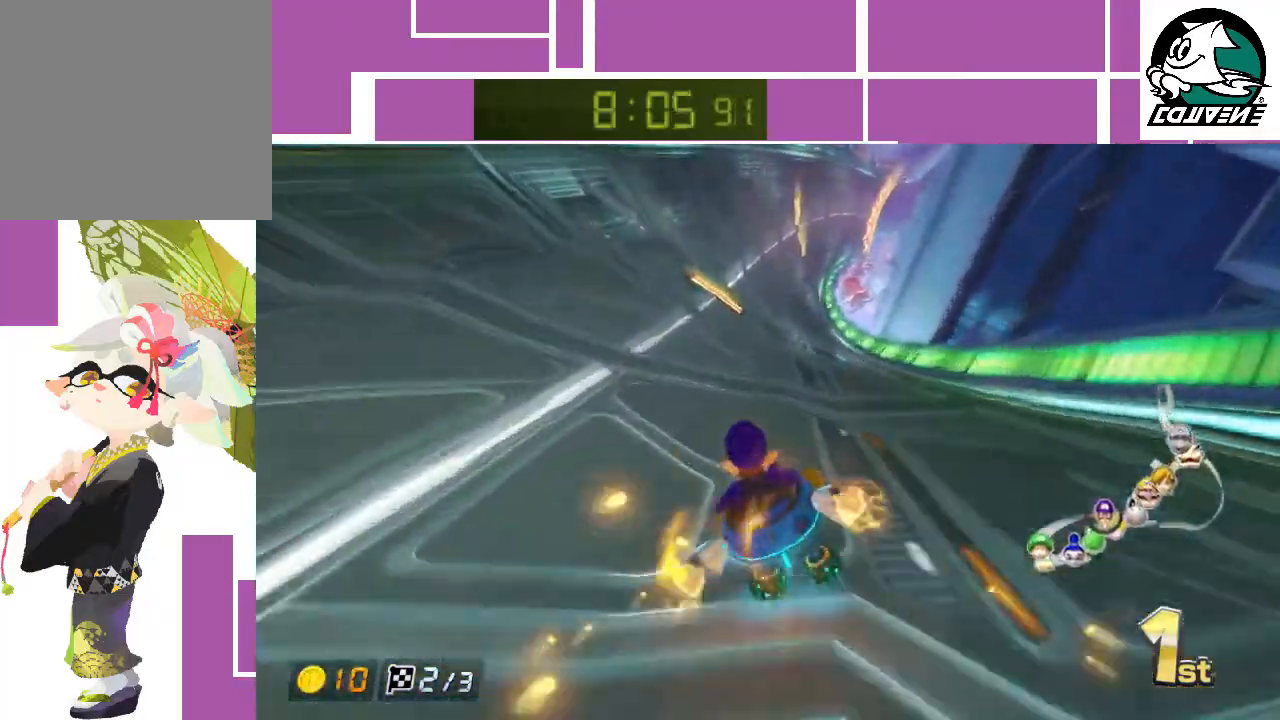
{"buttons": ["A"], "left_stick": "center", "events": [[217, "left_stick", "right"], [450, "left_stick", "center"]]}
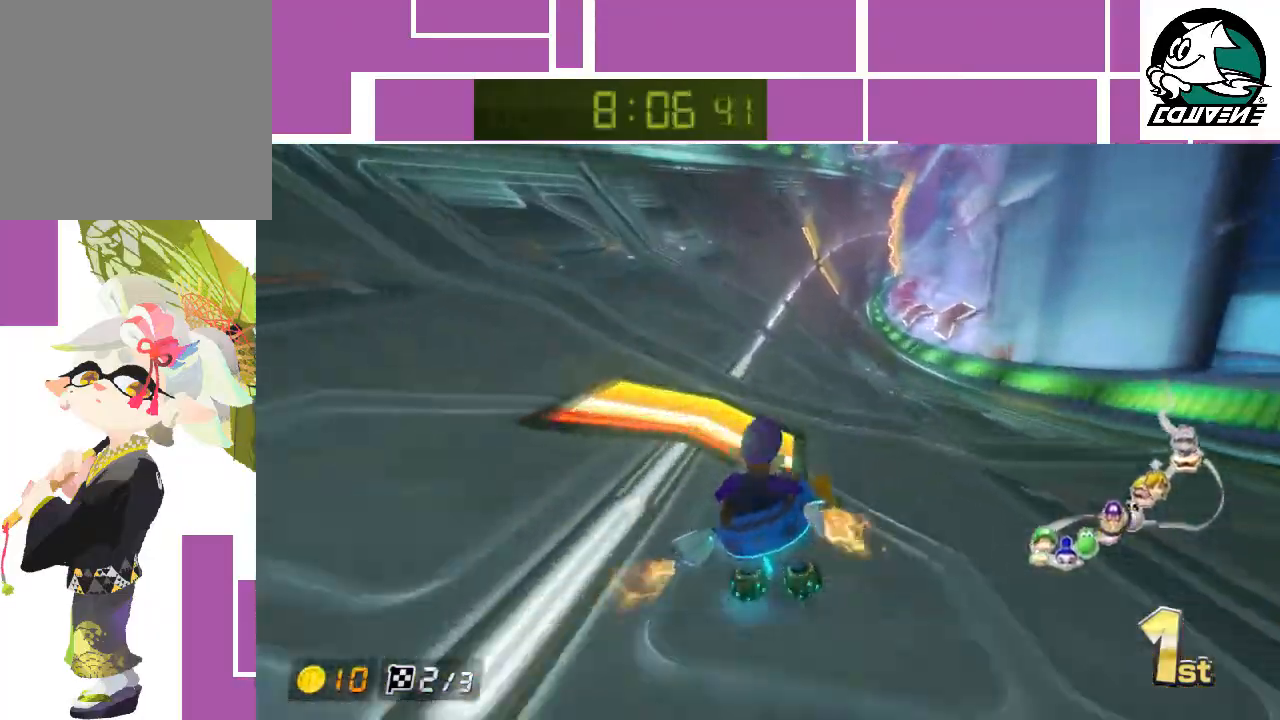
{"buttons": ["A"], "left_stick": "center", "events": []}
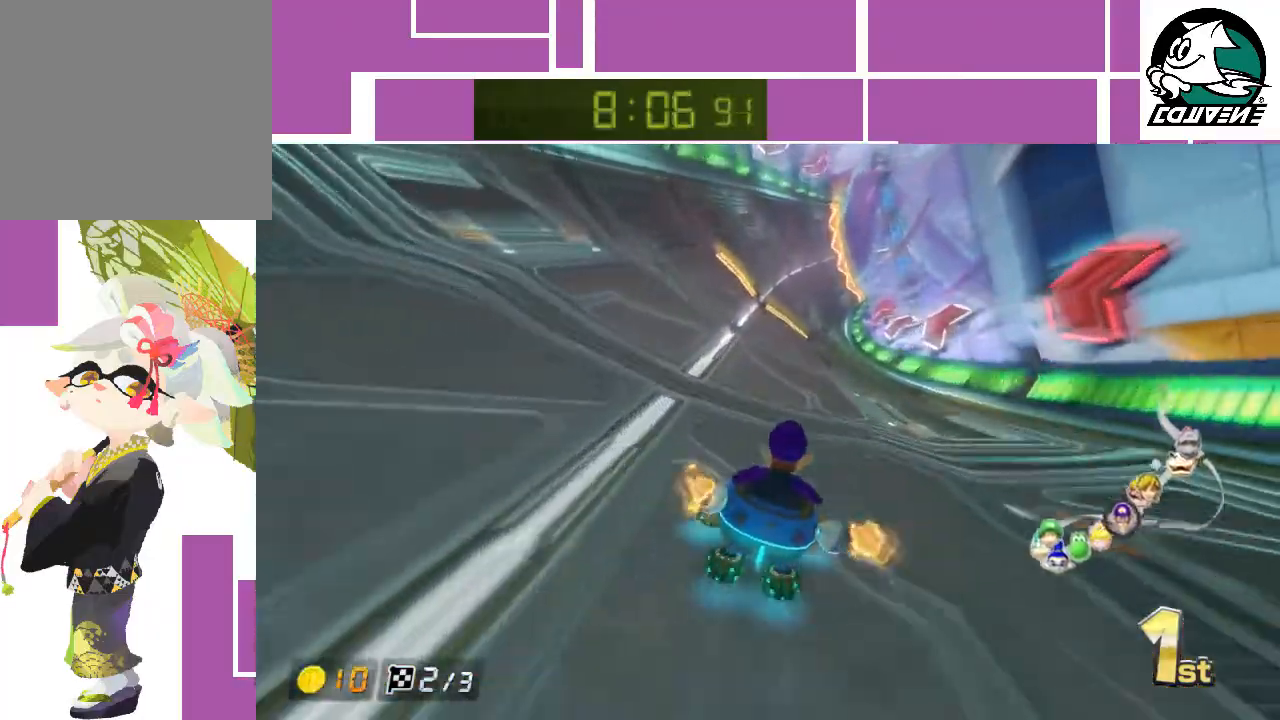
{"buttons": ["A"], "left_stick": "right", "events": [[317, "left_stick", "right"]]}
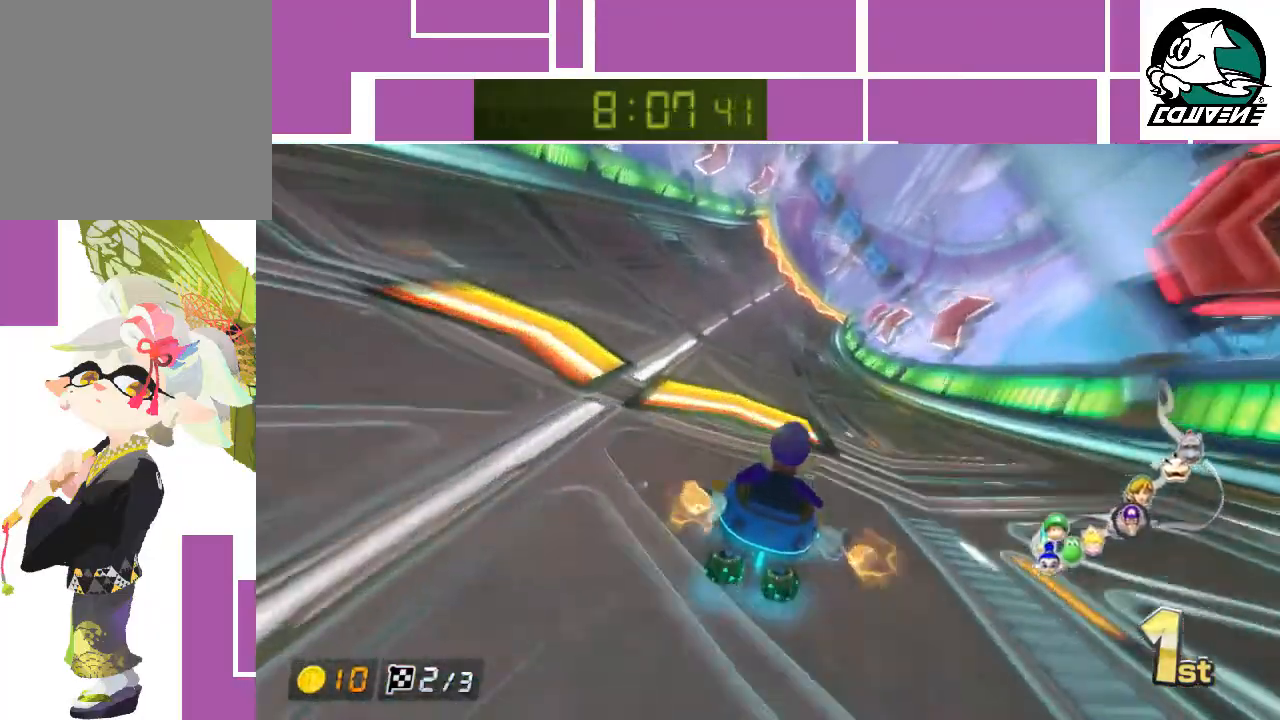
{"buttons": ["A"], "left_stick": "center", "events": [[33, "left_stick", "center"], [317, "left_stick", "left"], [383, "left_stick", "center"]]}
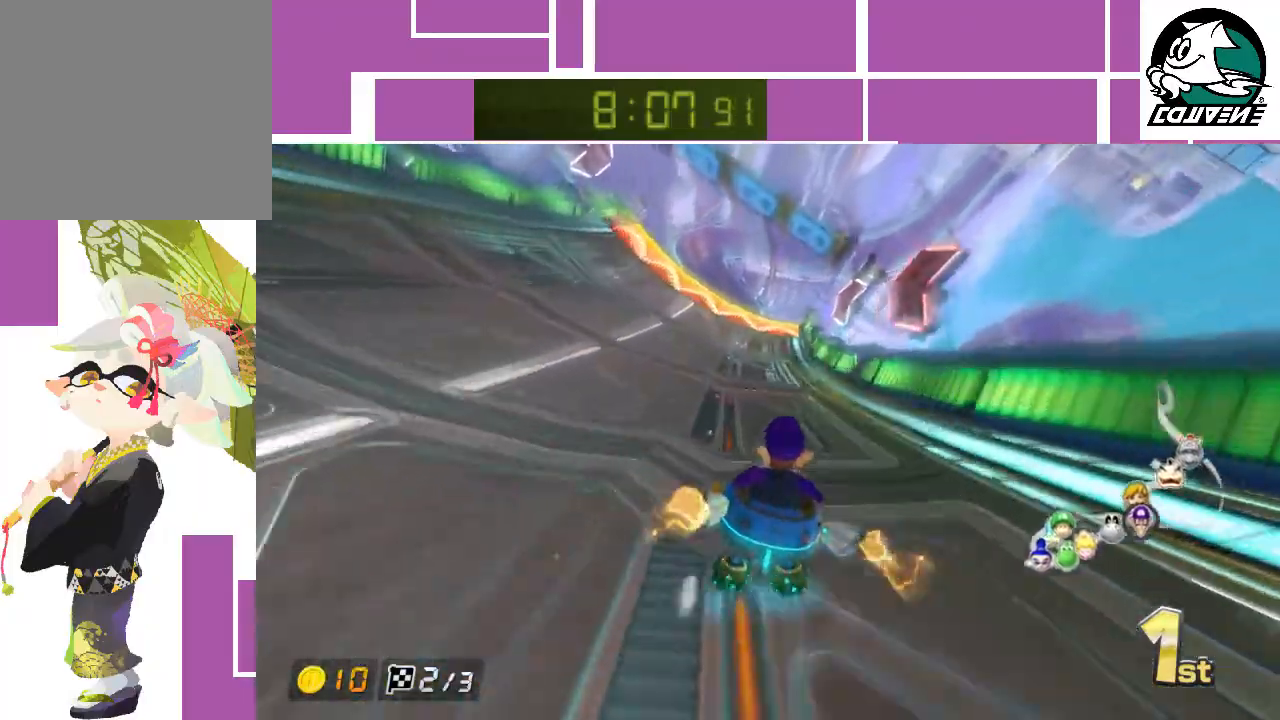
{"buttons": ["A"], "left_stick": "center", "events": []}
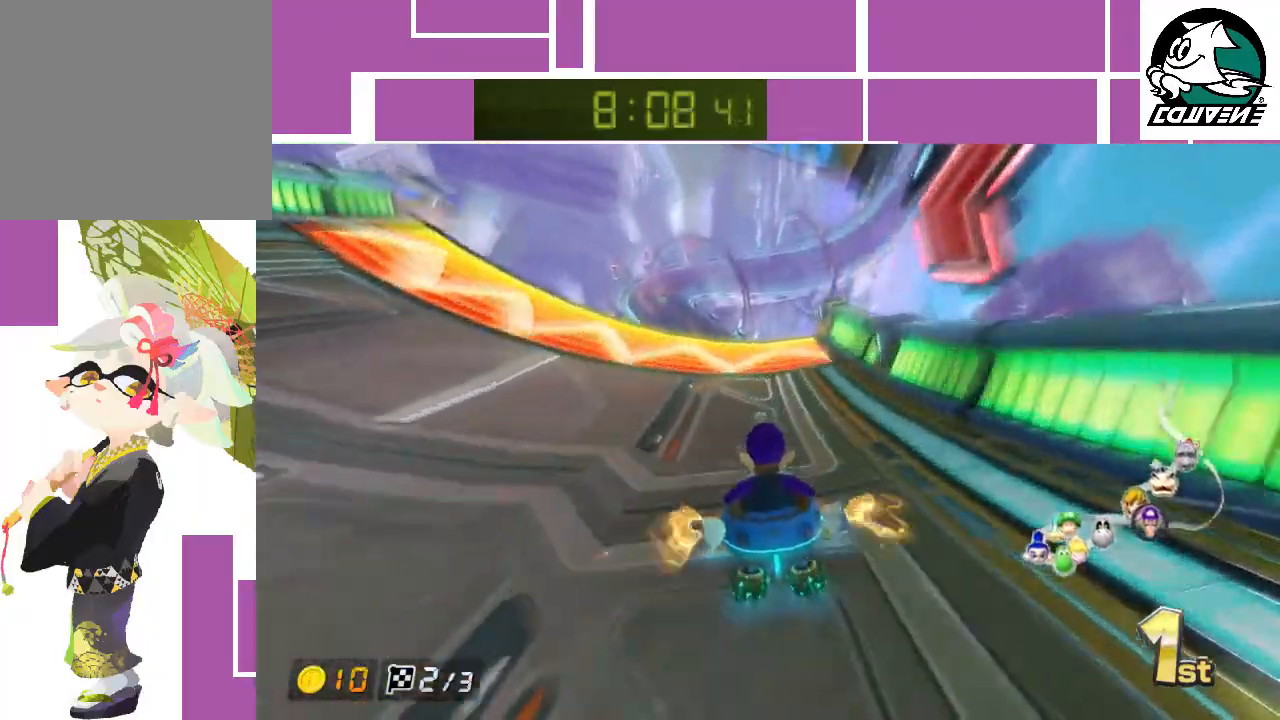
{"buttons": ["A"], "left_stick": "up", "events": [[67, "left_stick", "left"], [117, "left_stick", "up-left"], [250, "left_stick", "up"]]}
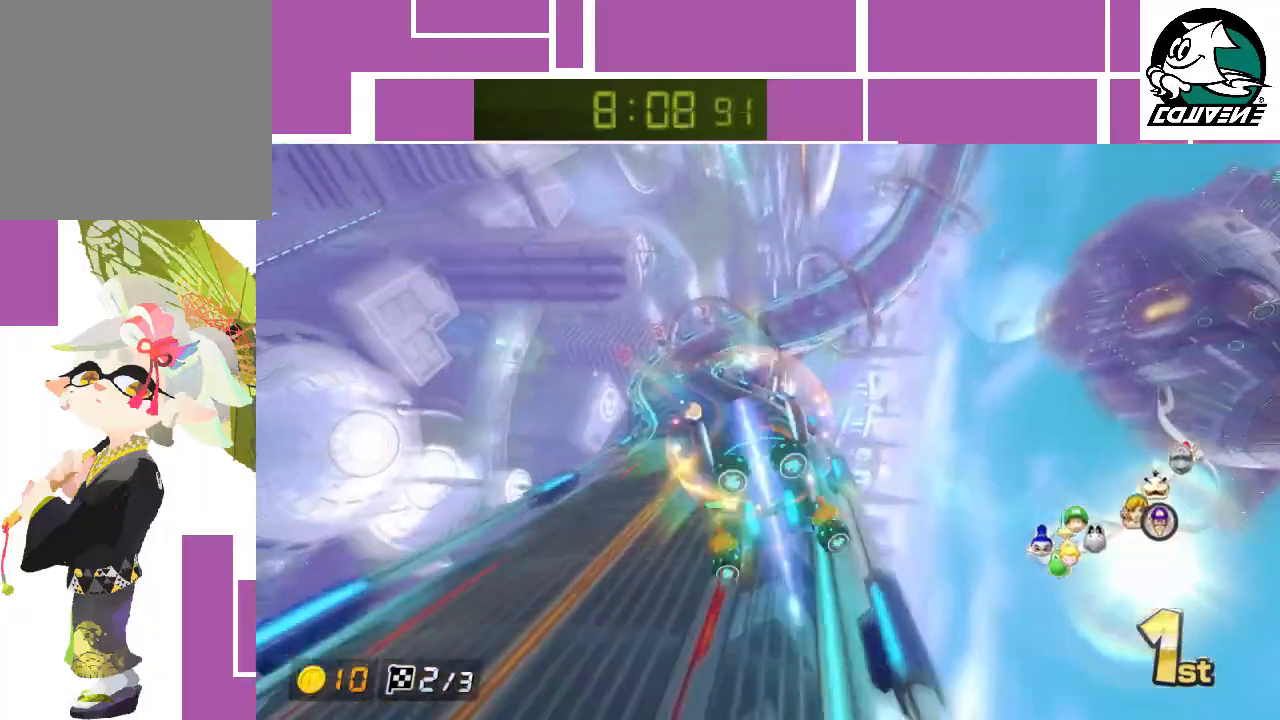
{"buttons": ["A"], "left_stick": "up-left", "events": [[333, "left_stick", "up-left"]]}
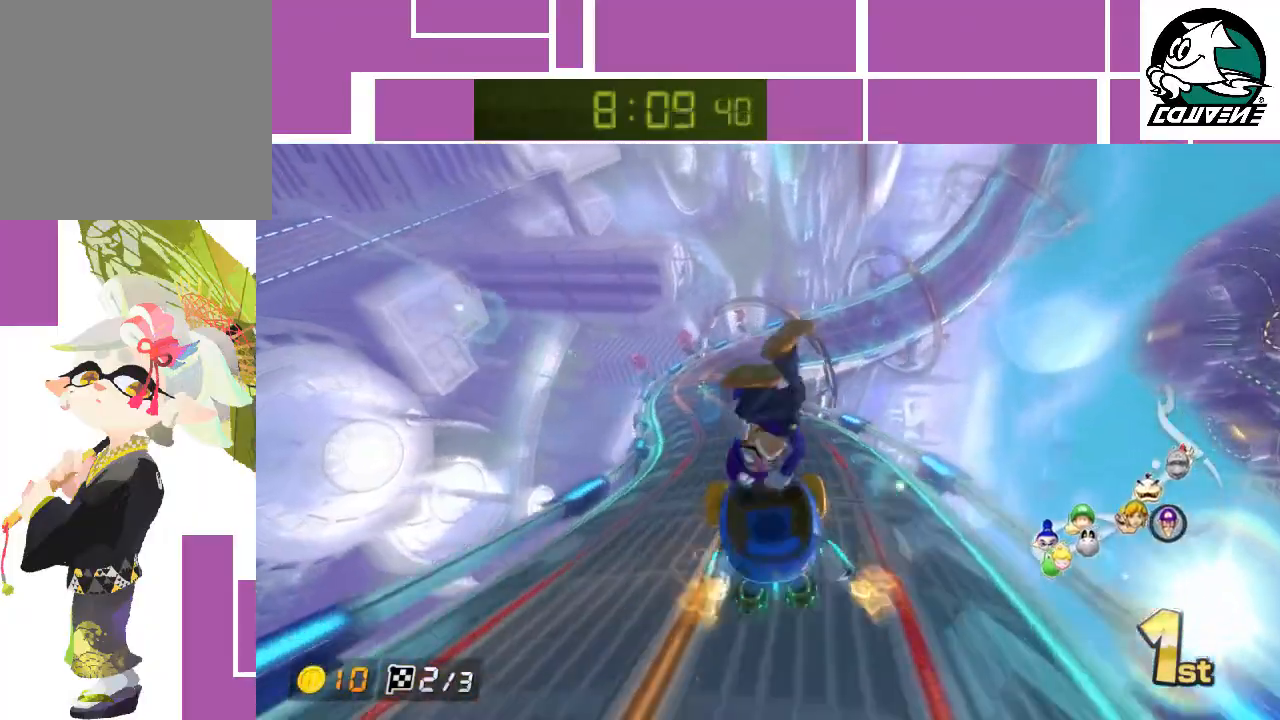
{"buttons": ["A"], "left_stick": "center", "events": [[150, "left_stick", "right"], [500, "left_stick", "center"]]}
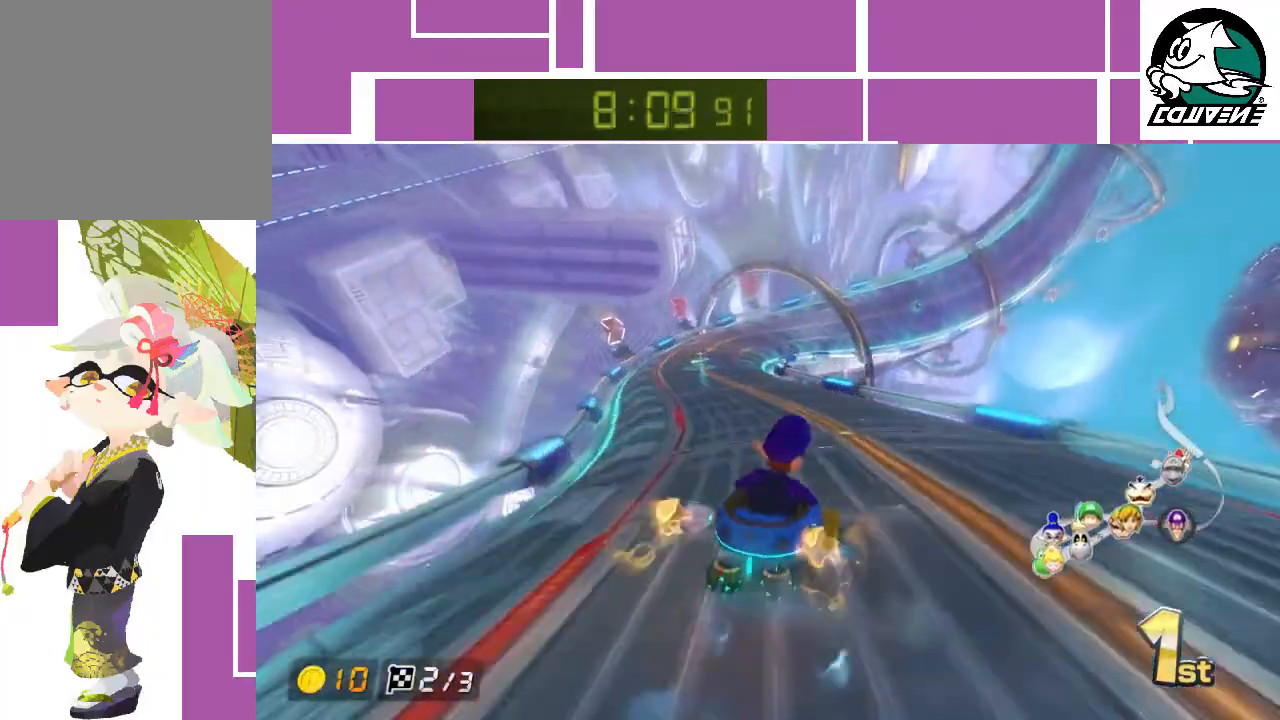
{"buttons": ["A"], "left_stick": "left", "events": [[33, "left_stick", "up-left"], [100, "left_stick", "left"], [283, "left_stick", "up-right"], [400, "left_stick", "left"]]}
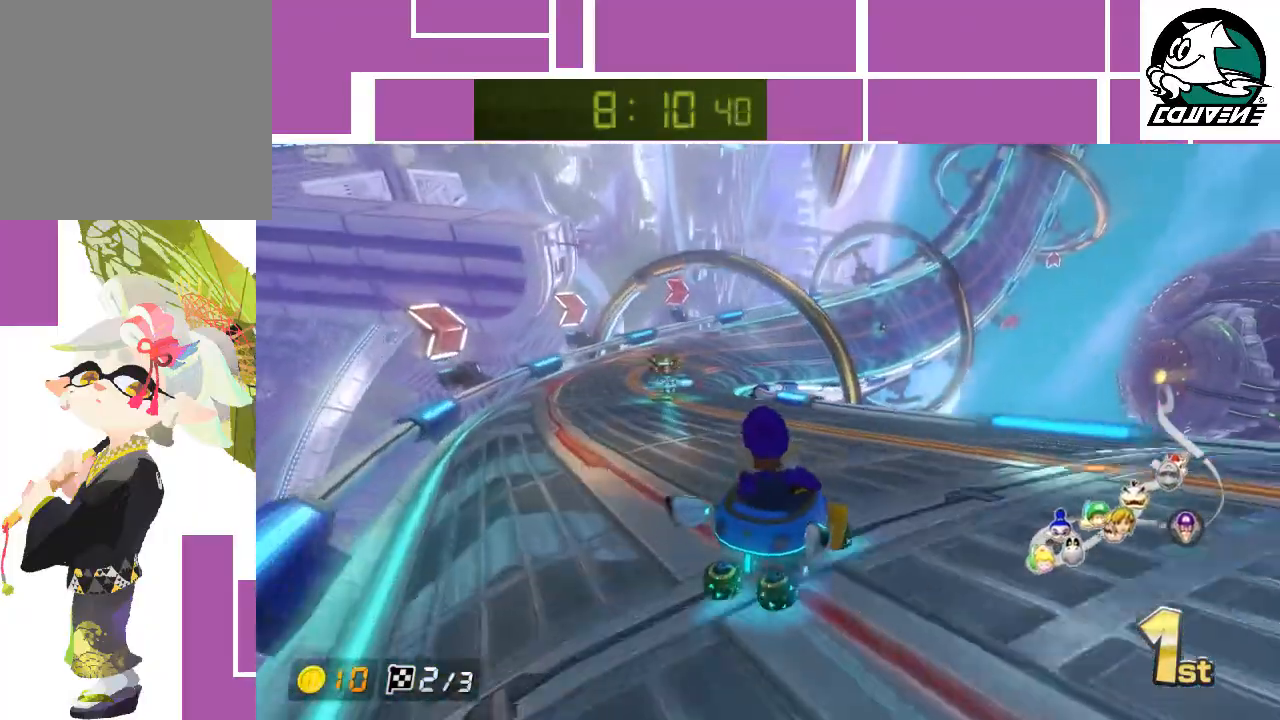
{"buttons": ["A"], "left_stick": "center", "events": [[400, "left_stick", "right"], [500, "left_stick", "center"]]}
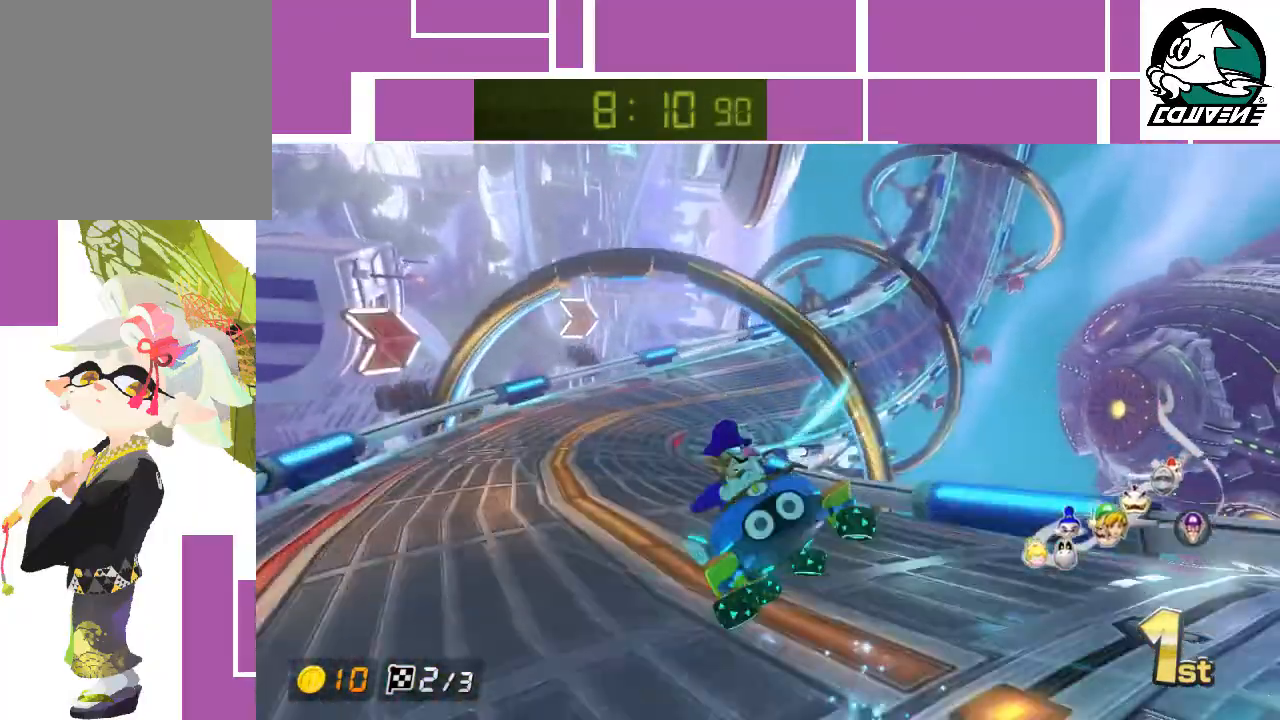
{"buttons": ["A"], "left_stick": "left", "events": [[33, "left_stick", "left"]]}
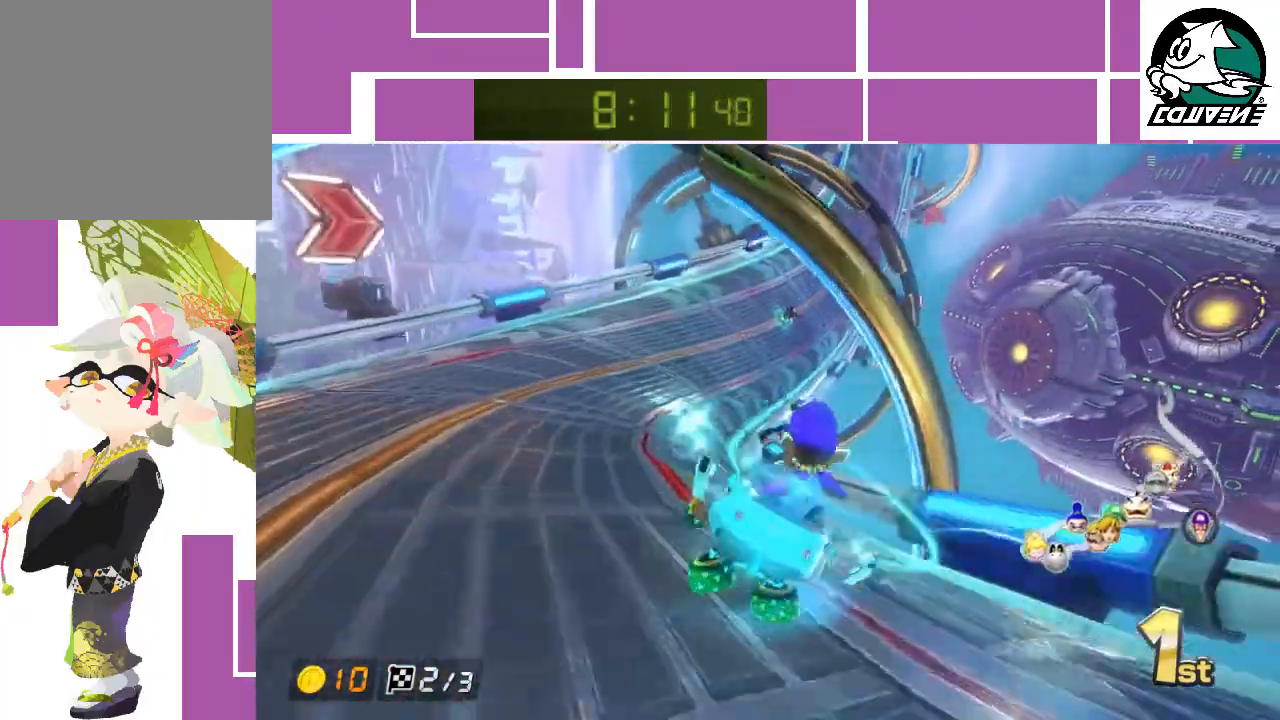
{"buttons": ["A"], "left_stick": "left", "events": []}
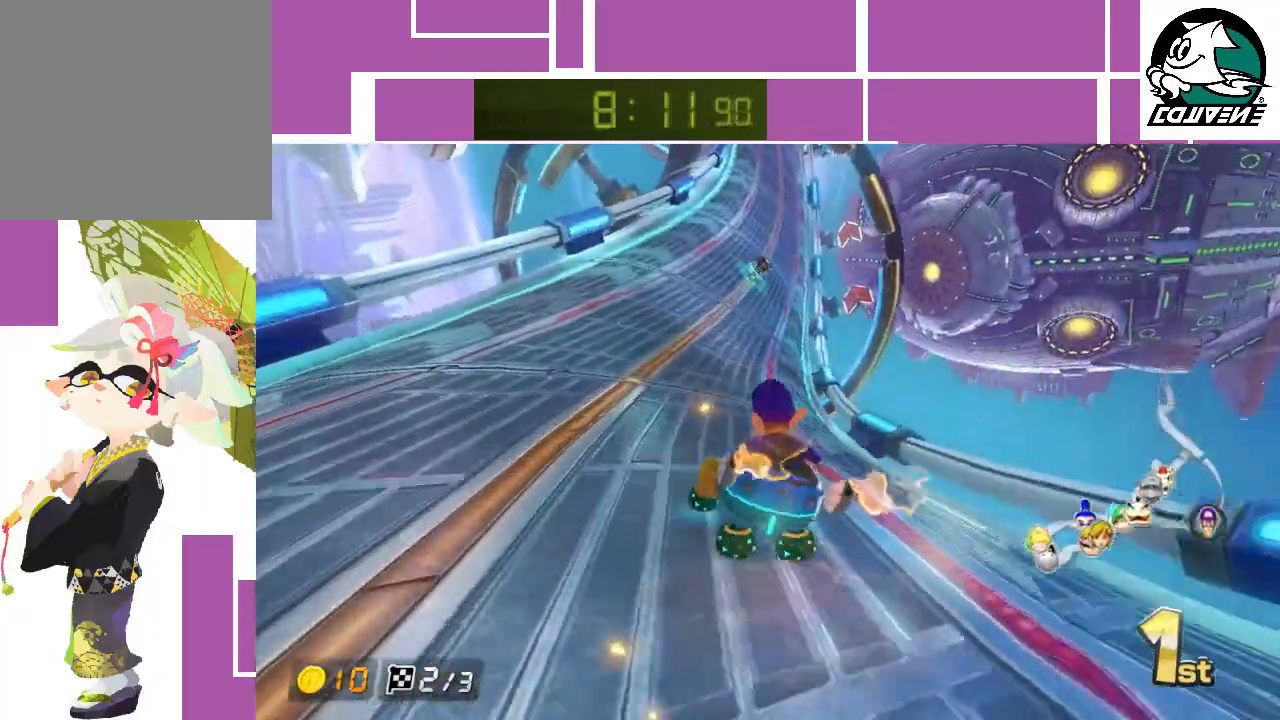
{"buttons": ["A"], "left_stick": "left", "events": []}
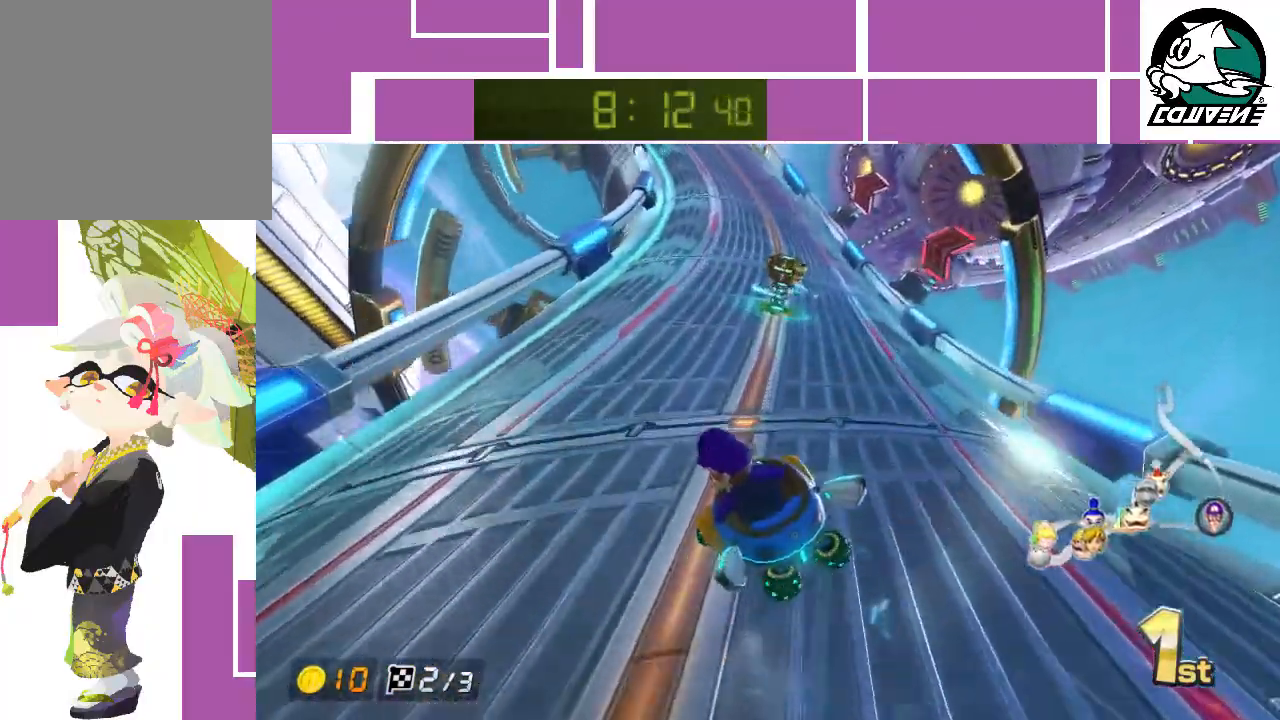
{"buttons": ["A"], "left_stick": "right", "events": [[83, "left_stick", "right"], [217, "left_stick", "center"], [333, "left_stick", "right"]]}
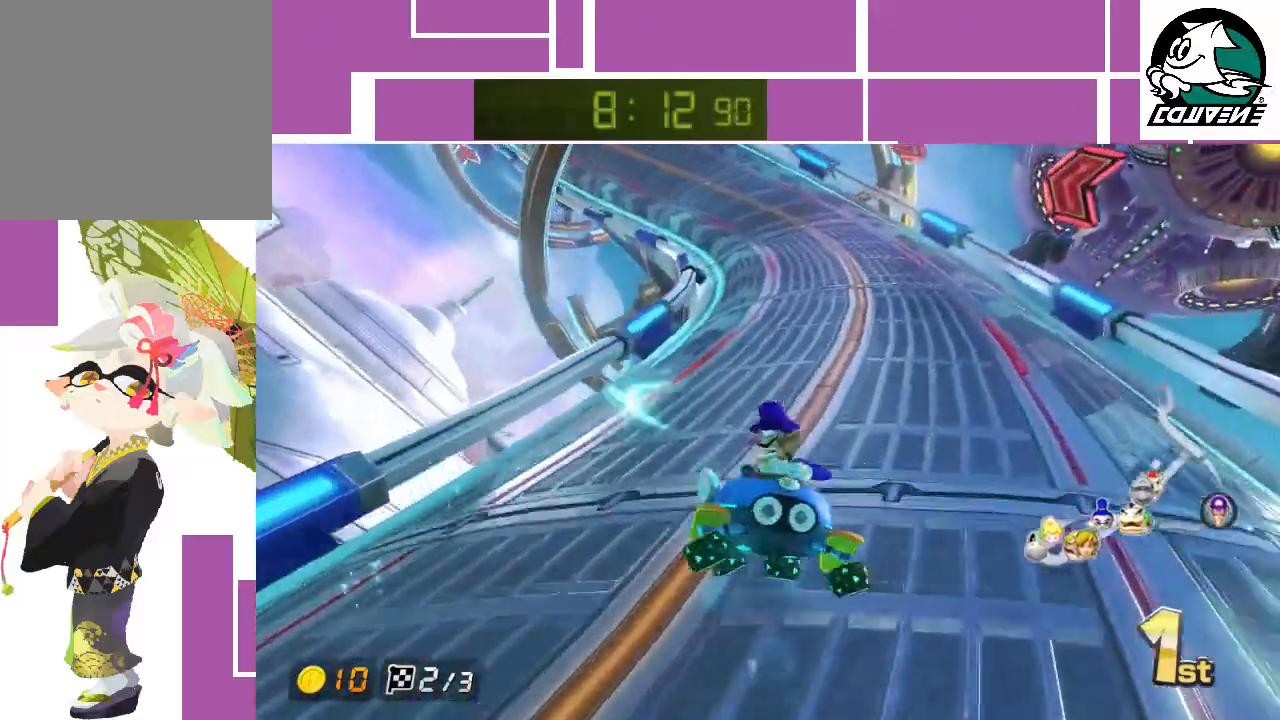
{"buttons": ["A"], "left_stick": "center", "events": [[150, "left_stick", "up-left"], [300, "left_stick", "right"], [433, "left_stick", "center"]]}
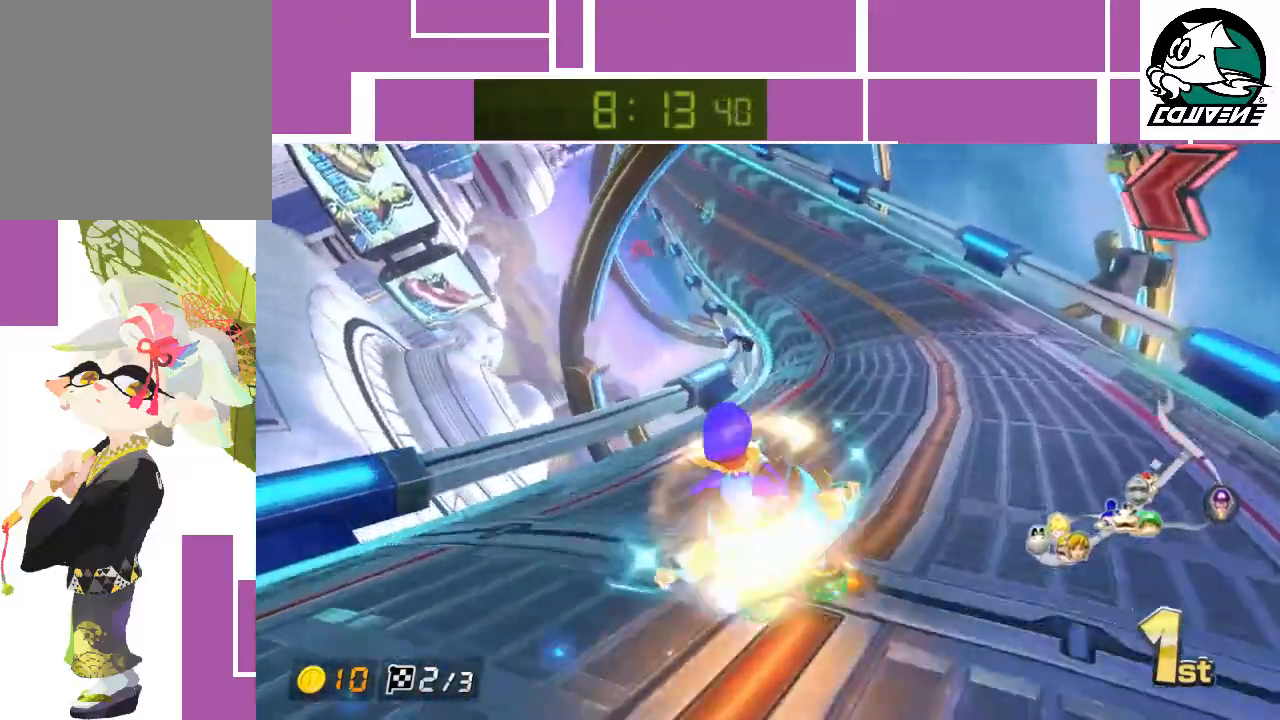
{"buttons": ["A"], "left_stick": "up-right", "events": [[33, "left_stick", "right"], [250, "left_stick", "up-right"]]}
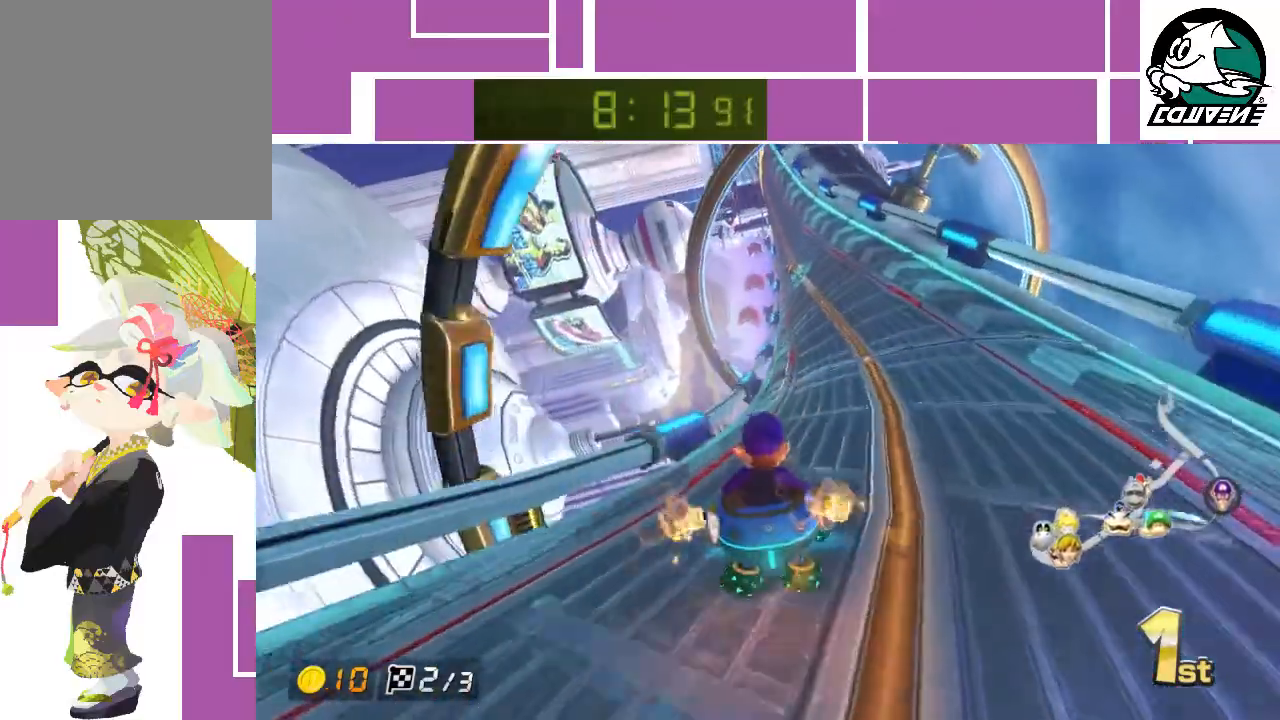
{"buttons": ["A"], "left_stick": "center", "events": [[200, "left_stick", "center"]]}
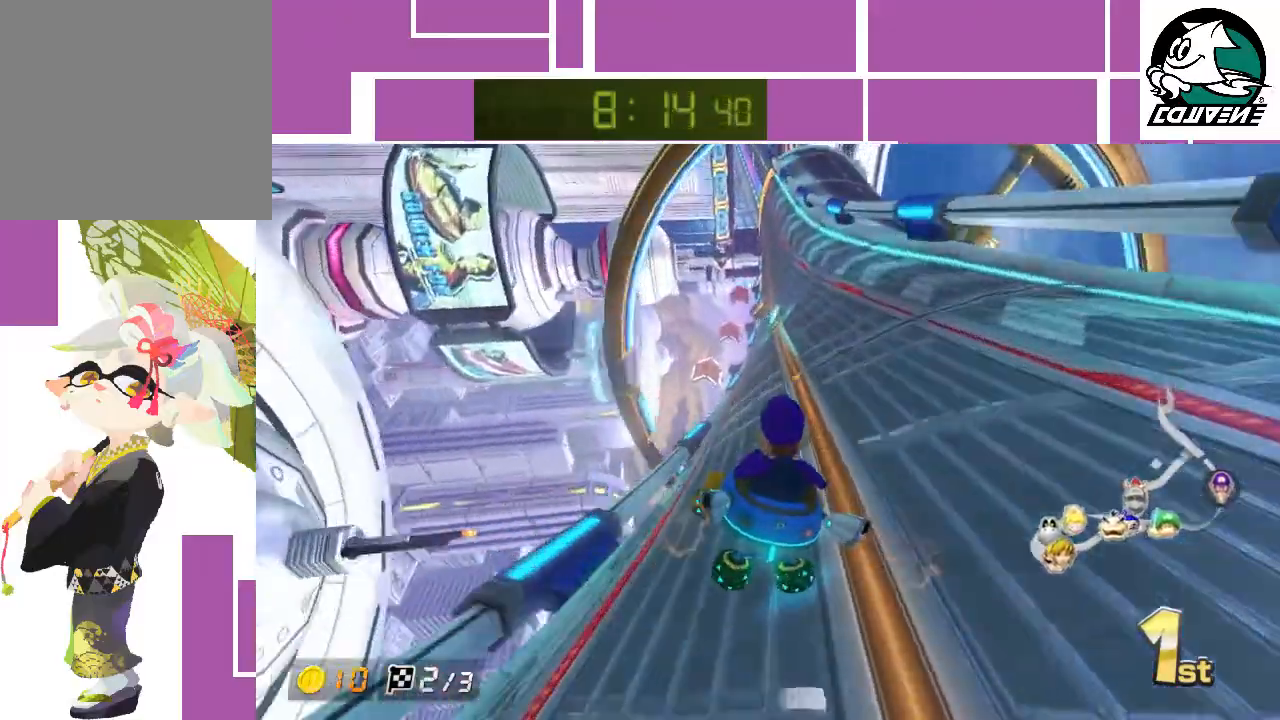
{"buttons": ["A"], "left_stick": "right", "events": [[50, "left_stick", "right"], [183, "left_stick", "center"], [483, "left_stick", "right"]]}
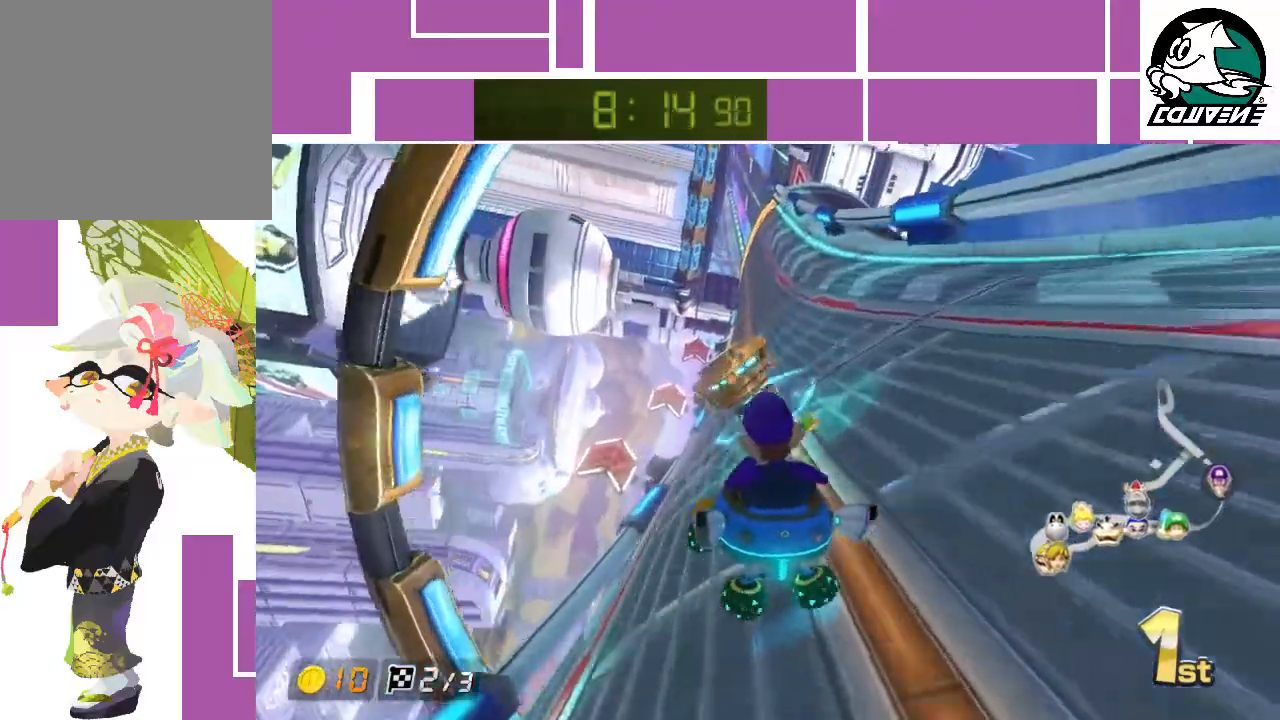
{"buttons": ["A"], "left_stick": "right", "events": [[83, "left_stick", "center"], [450, "left_stick", "right"]]}
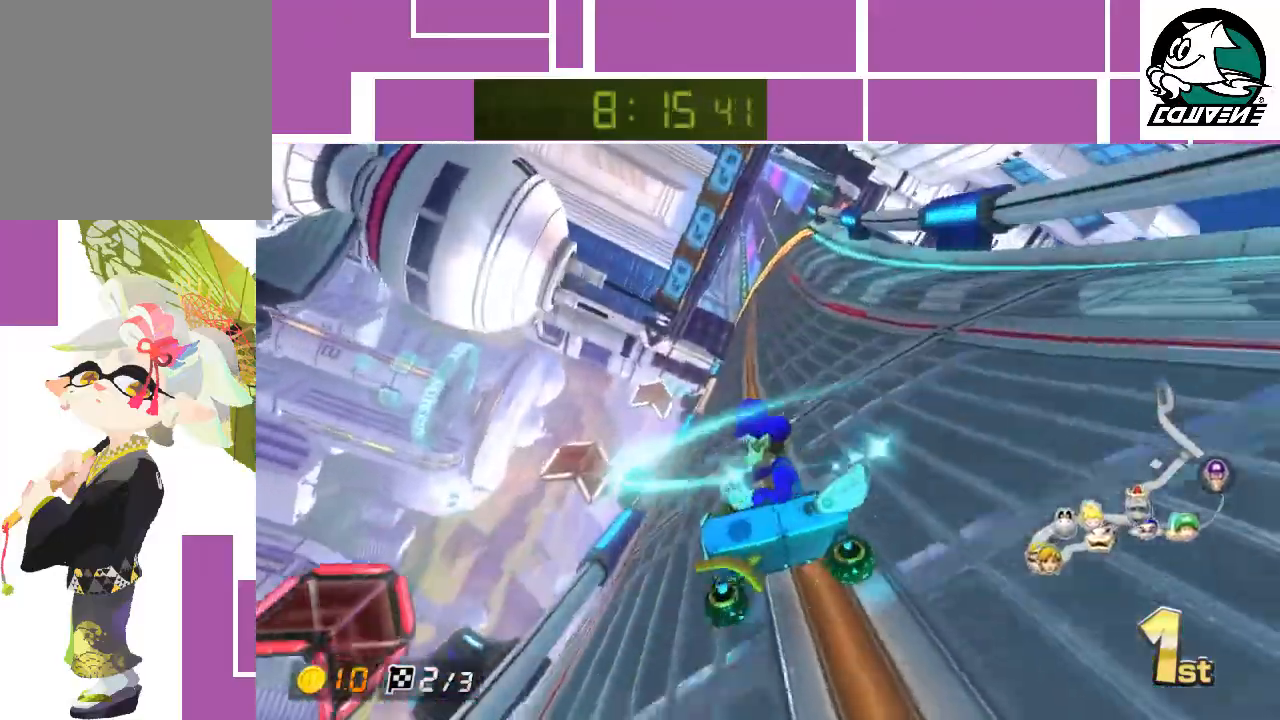
{"buttons": ["A"], "left_stick": "center", "events": [[50, "left_stick", "center"], [283, "left_stick", "right"], [467, "left_stick", "center"]]}
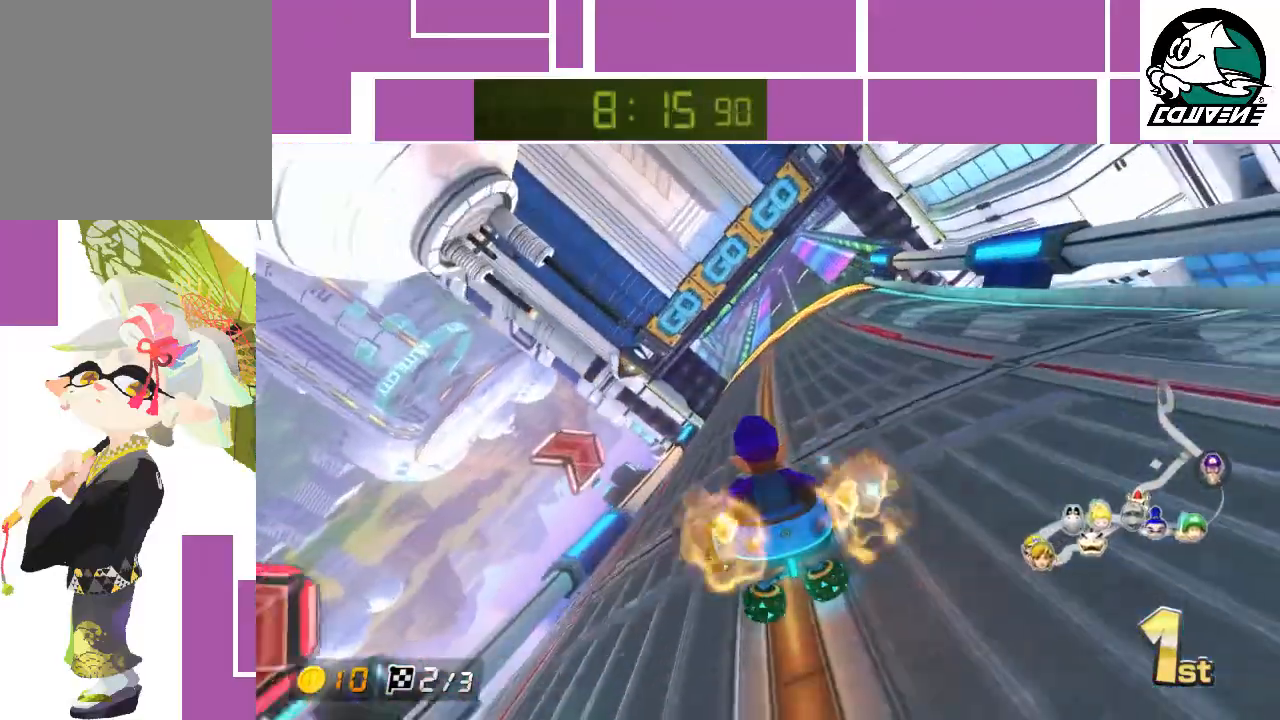
{"buttons": ["A"], "left_stick": "up", "events": [[183, "left_stick", "right"], [250, "left_stick", "center"], [367, "left_stick", "up"]]}
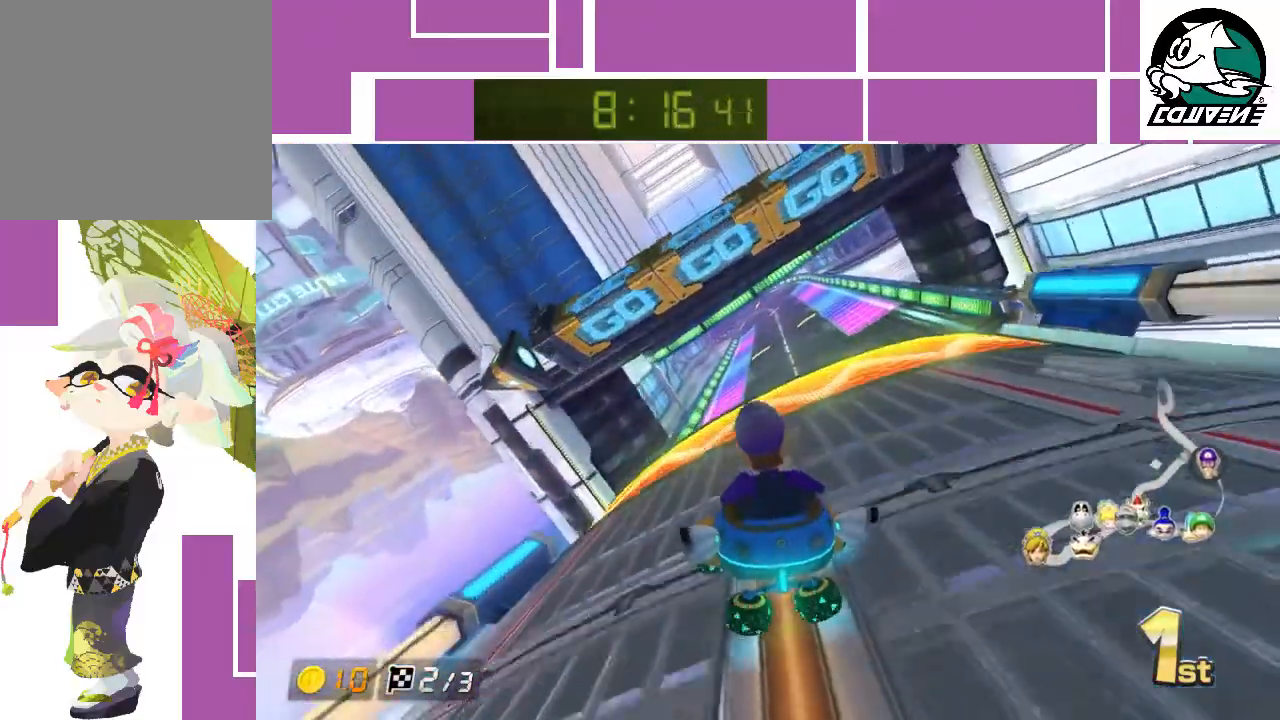
{"buttons": ["A"], "left_stick": "up", "events": []}
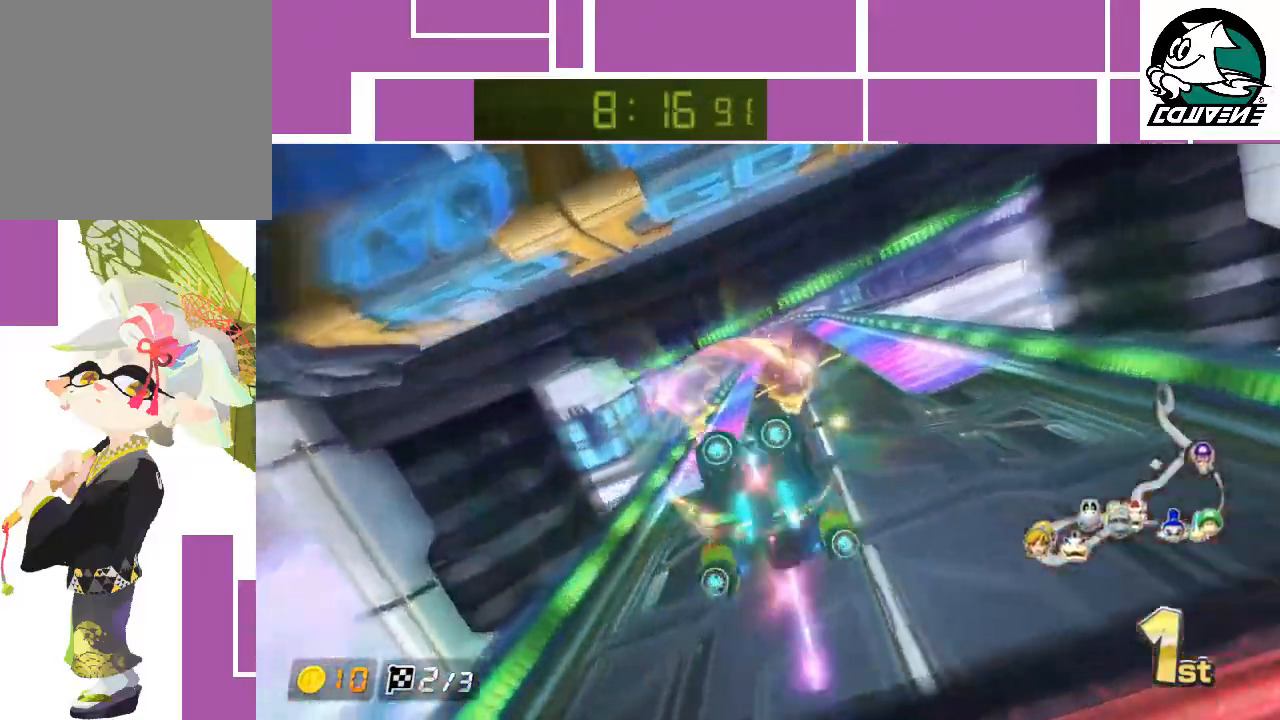
{"buttons": ["A"], "left_stick": "center", "events": [[133, "left_stick", "up-right"], [333, "left_stick", "center"]]}
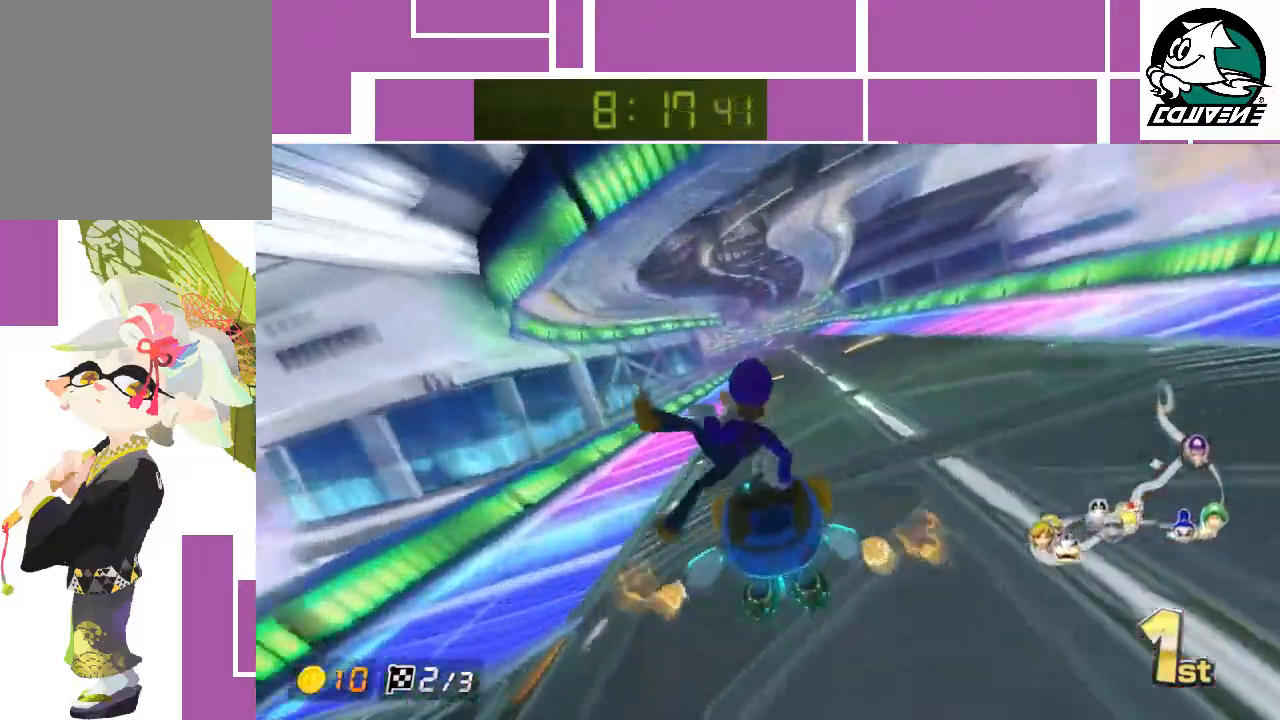
{"buttons": ["A"], "left_stick": "right", "events": [[233, "left_stick", "right"]]}
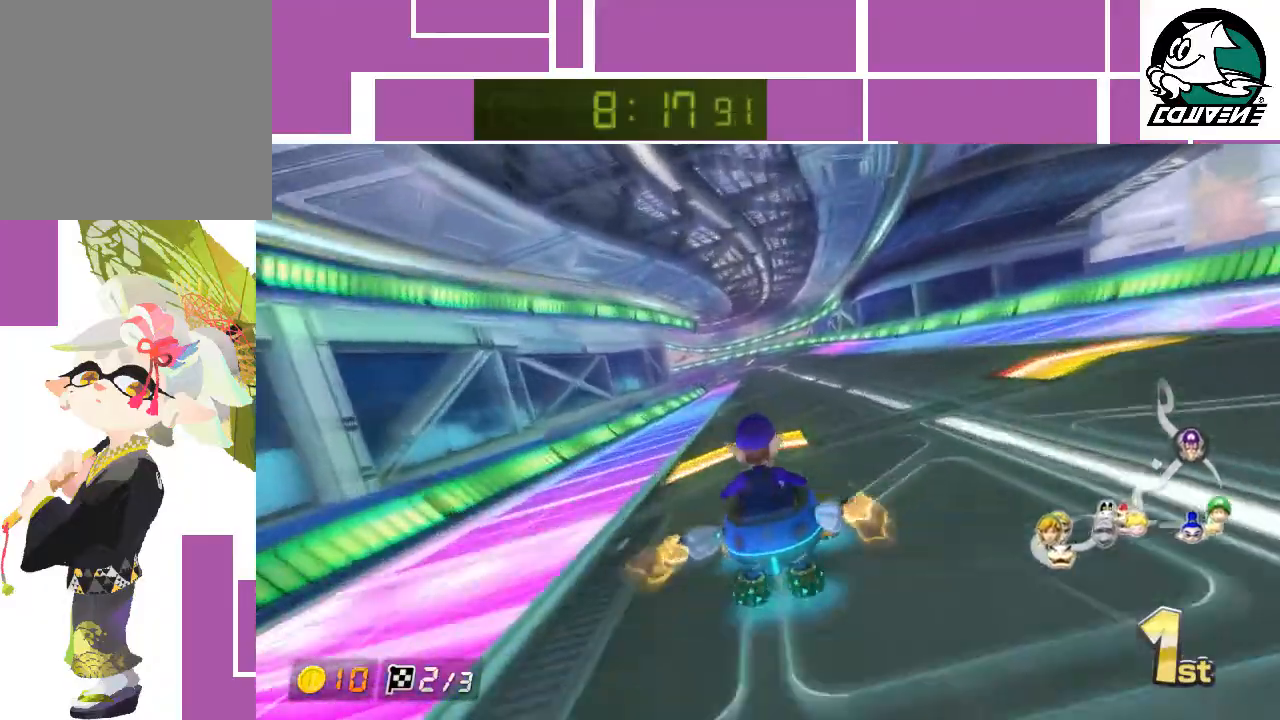
{"buttons": ["A"], "left_stick": "left", "events": [[50, "left_stick", "center"], [217, "left_stick", "left"], [367, "left_stick", "center"], [433, "left_stick", "left"]]}